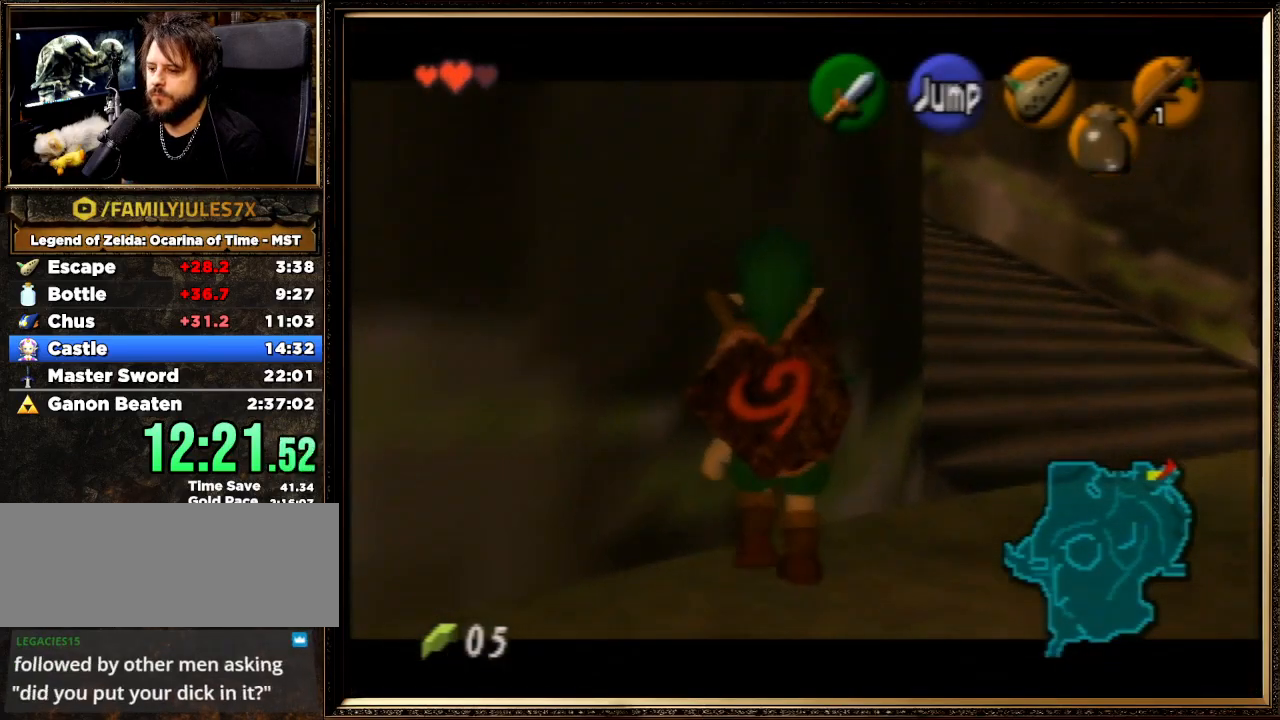
Gameplay with a controller (Nintendo layout); each line is a JSON object with the inputs held at the frame after it. "events" lists button and stick changes between this image and that frame as [ms after this image, input, new state], when the widget could be followed in between. Not read: L1 L3 R3.
{"buttons": ["Z"], "left_stick": "down", "events": []}
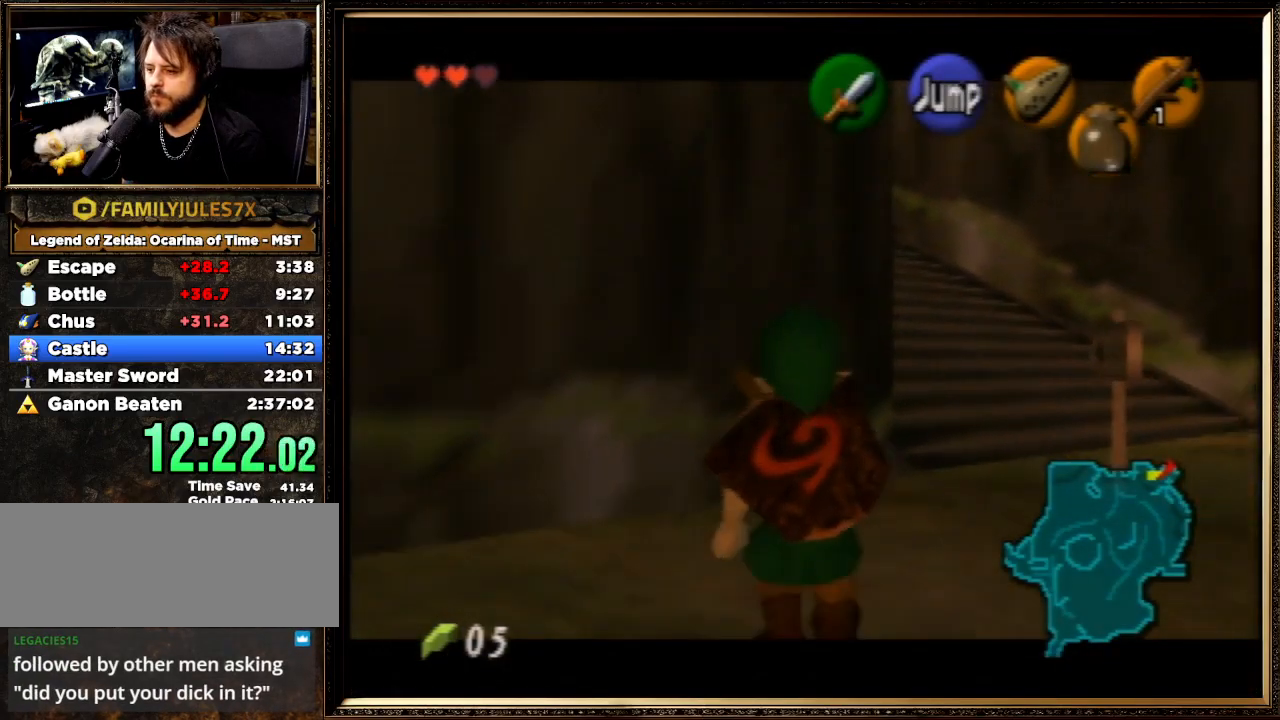
{"buttons": ["Z"], "left_stick": "down", "events": []}
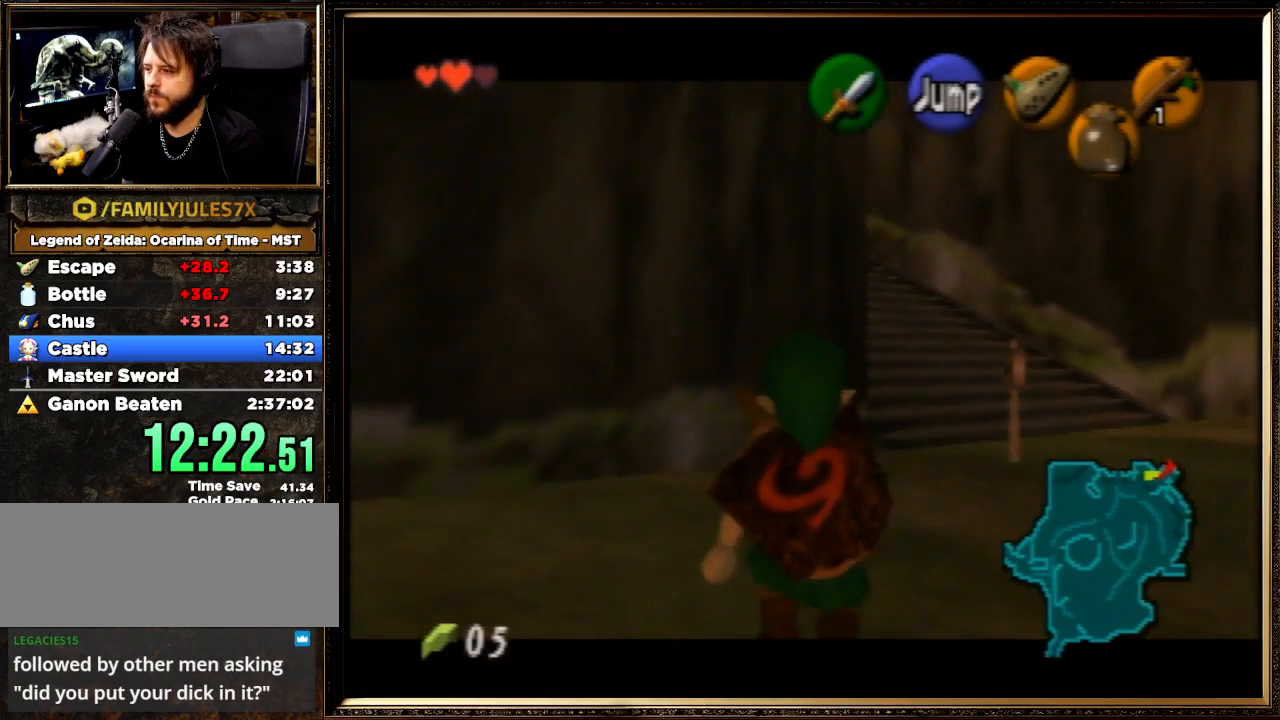
{"buttons": ["Z"], "left_stick": "down", "events": []}
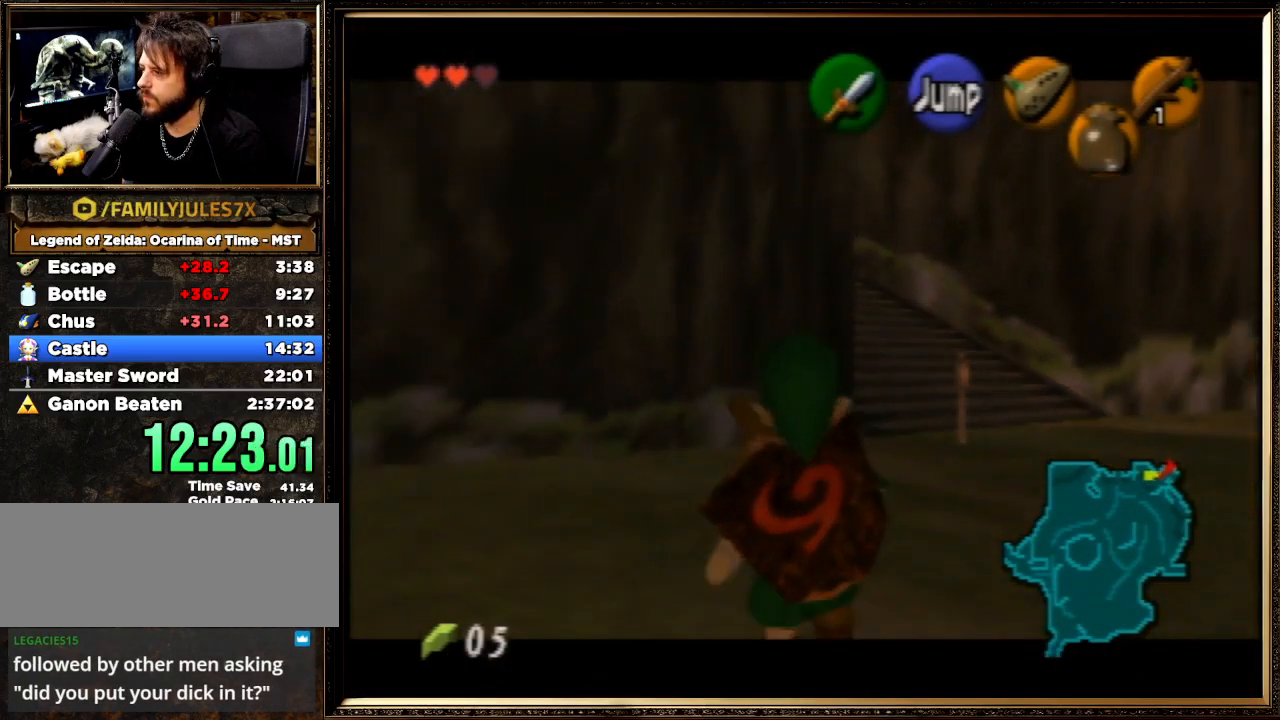
{"buttons": ["Z"], "left_stick": "down", "events": []}
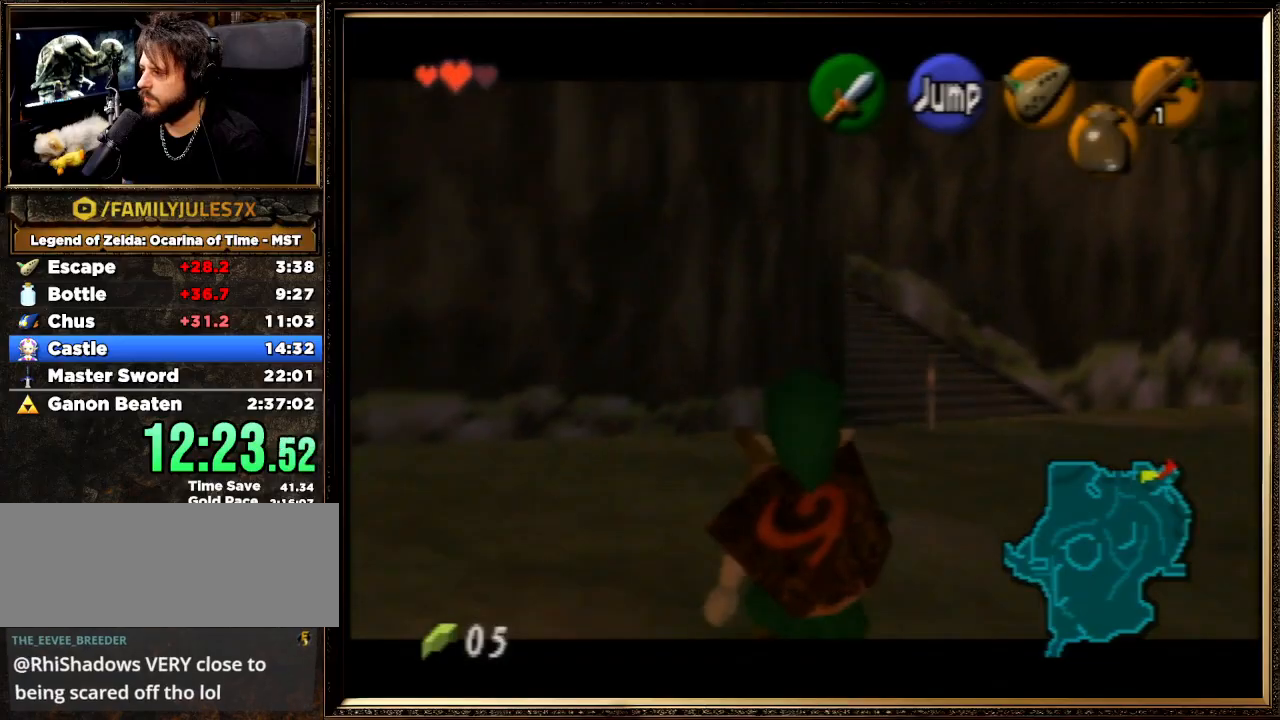
{"buttons": ["Z"], "left_stick": "down", "events": []}
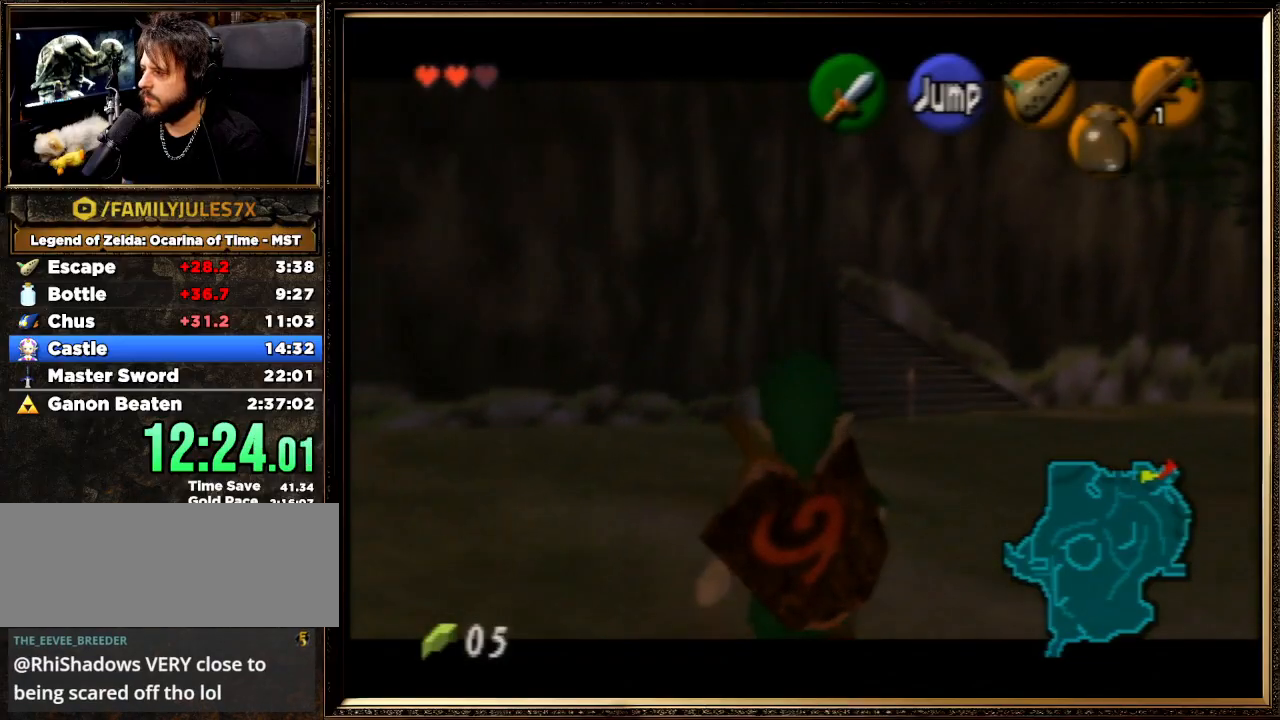
{"buttons": ["Z"], "left_stick": "down", "events": []}
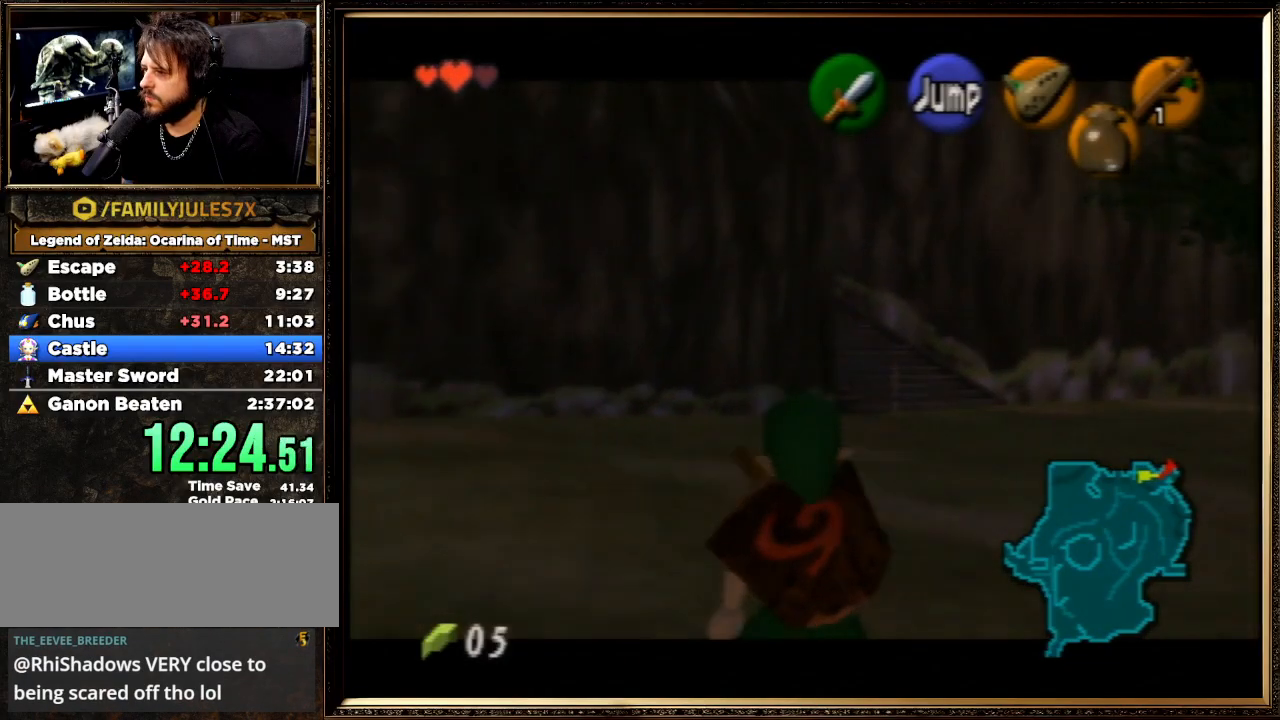
{"buttons": ["A", "Z"], "left_stick": "right", "events": [[433, "A", "down"], [433, "left_stick", "right"]]}
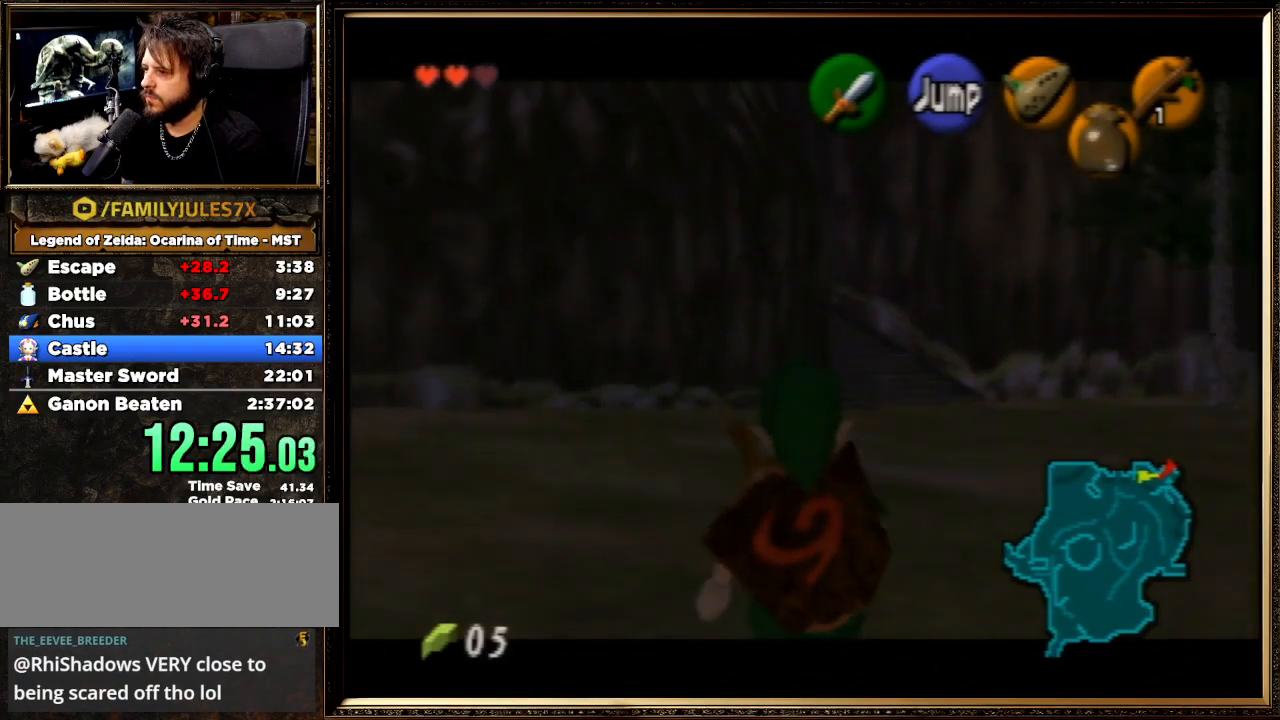
{"buttons": ["Z"], "left_stick": "right", "events": [[67, "A", "up"], [133, "A", "down"], [200, "A", "up"], [267, "A", "down"], [367, "A", "up"], [400, "A", "down"], [467, "A", "up"]]}
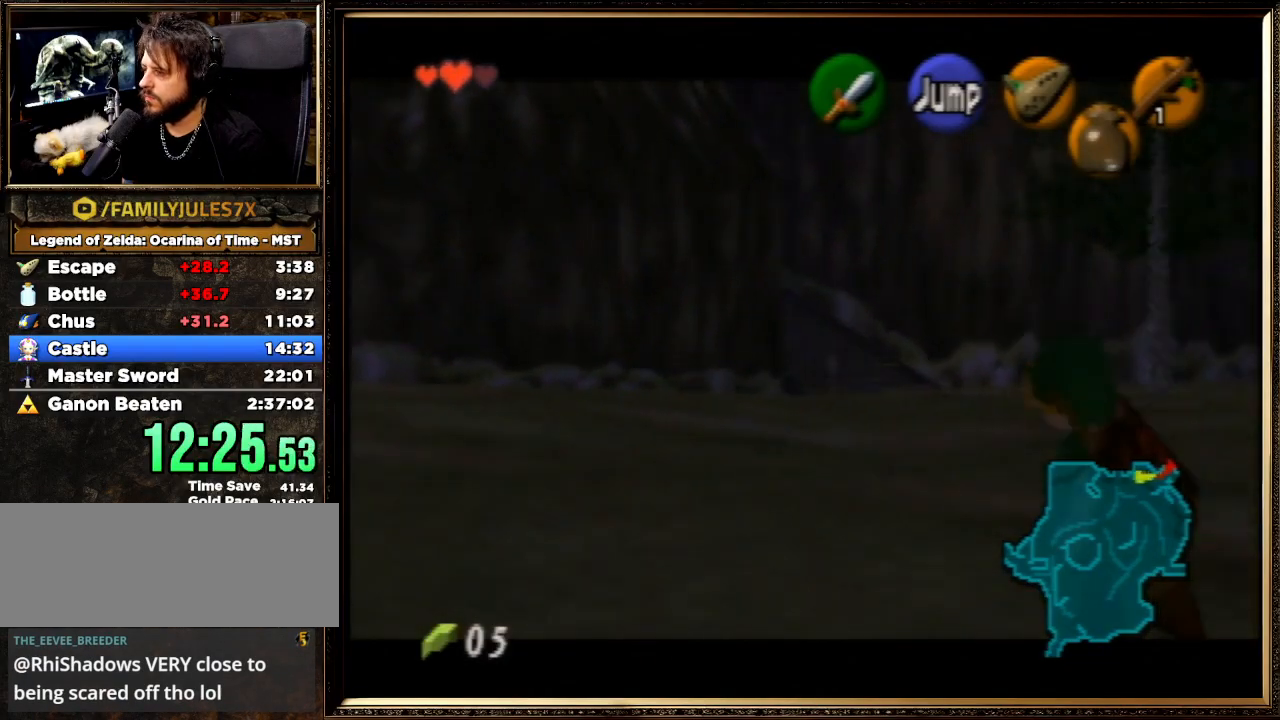
{"buttons": ["Z"], "left_stick": "down", "events": [[33, "A", "down"], [200, "left_stick", "down-right"], [233, "A", "up"], [300, "left_stick", "down"]]}
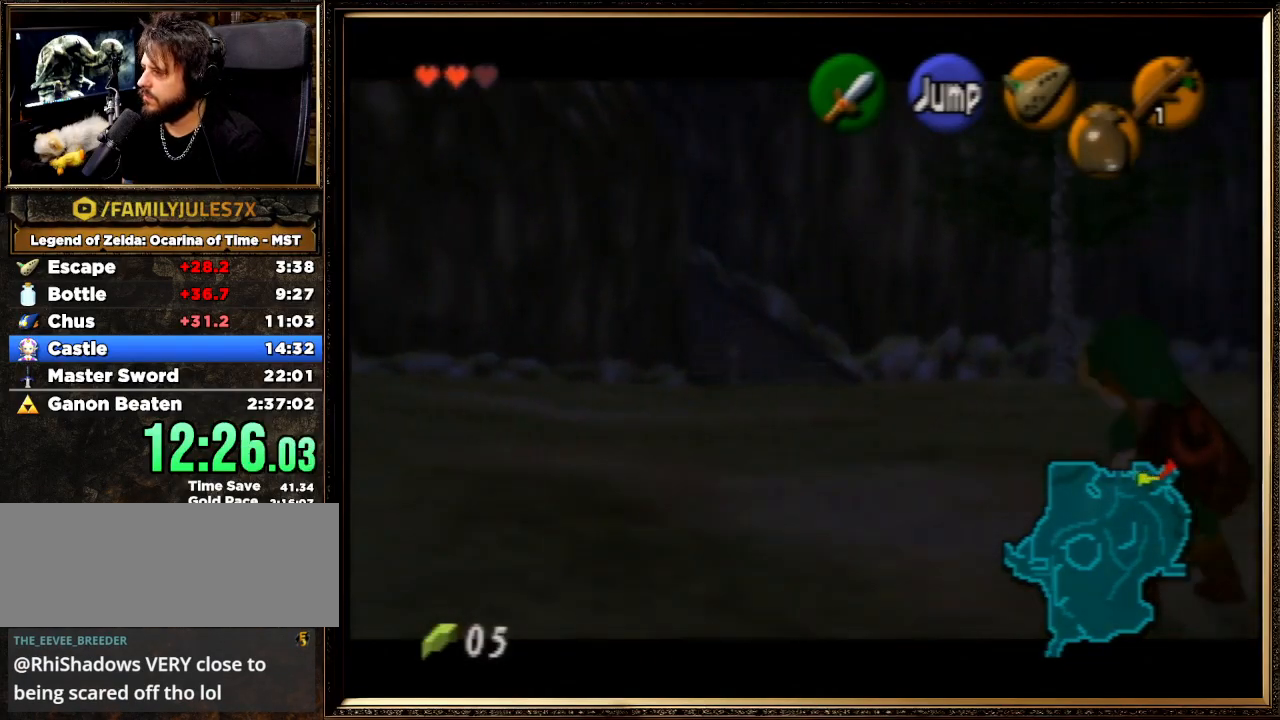
{"buttons": ["Z"], "left_stick": "down", "events": []}
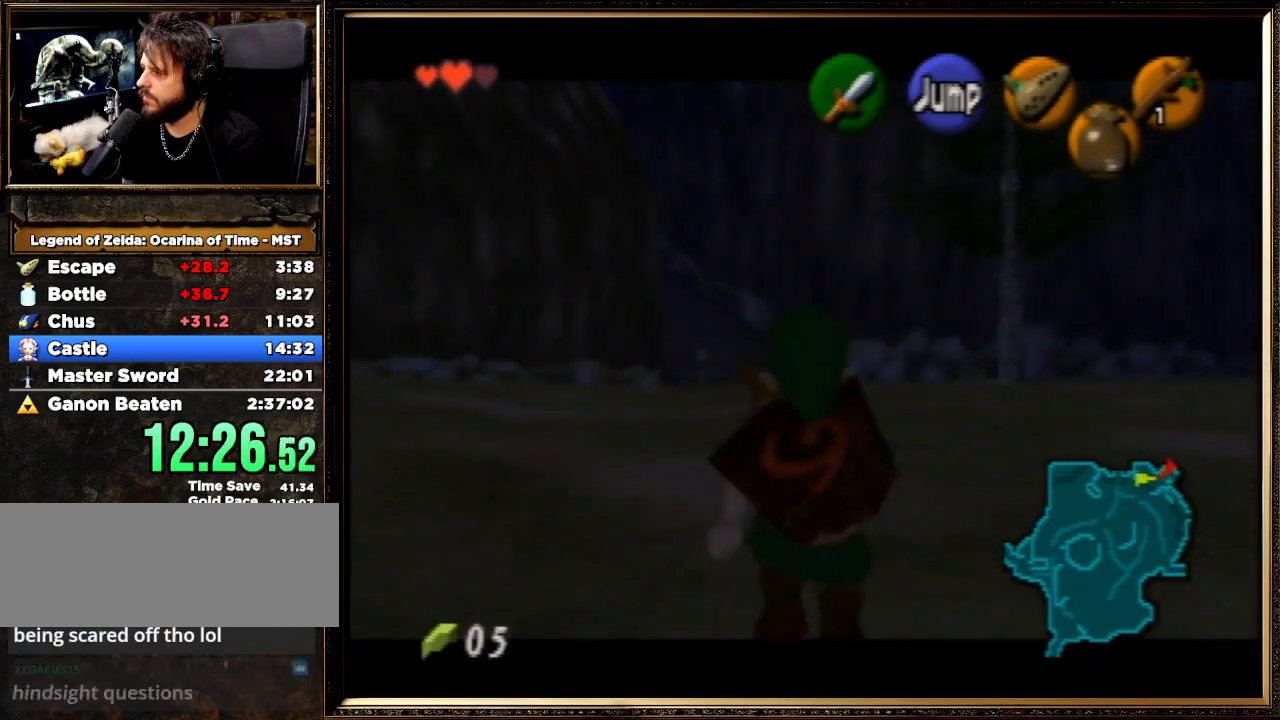
{"buttons": ["Z"], "left_stick": "down", "events": []}
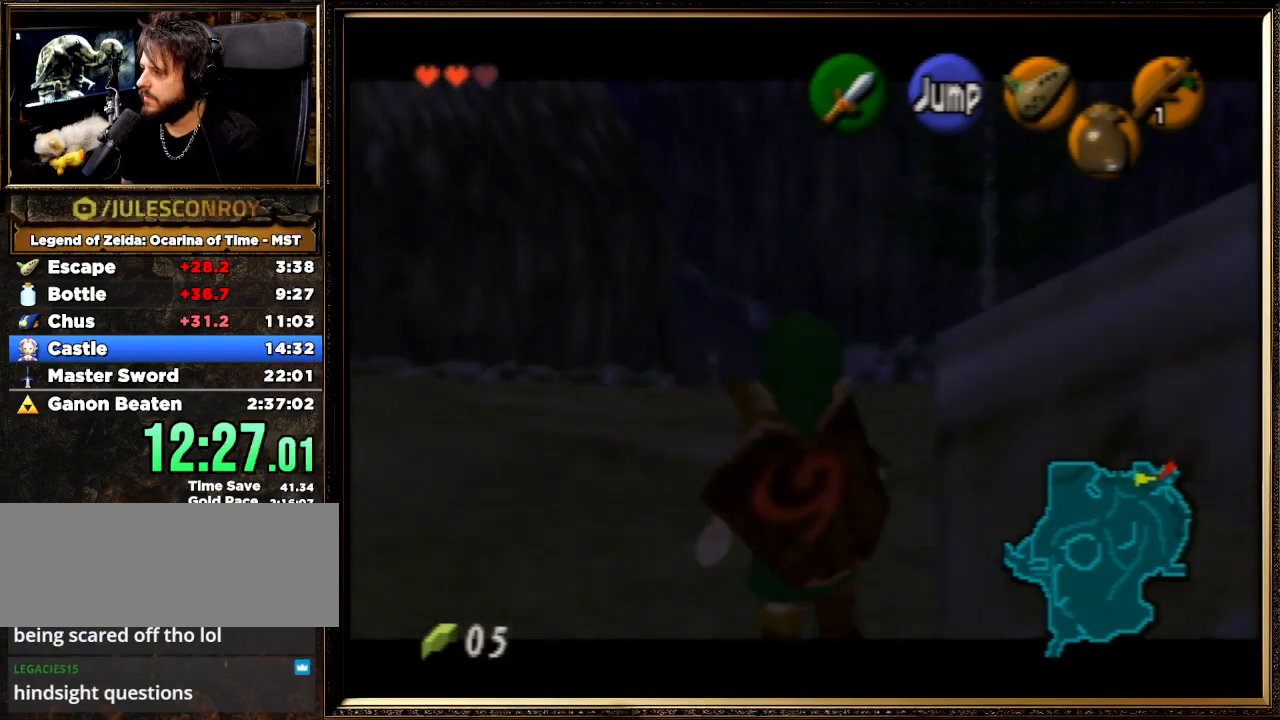
{"buttons": ["Z"], "left_stick": "down", "events": []}
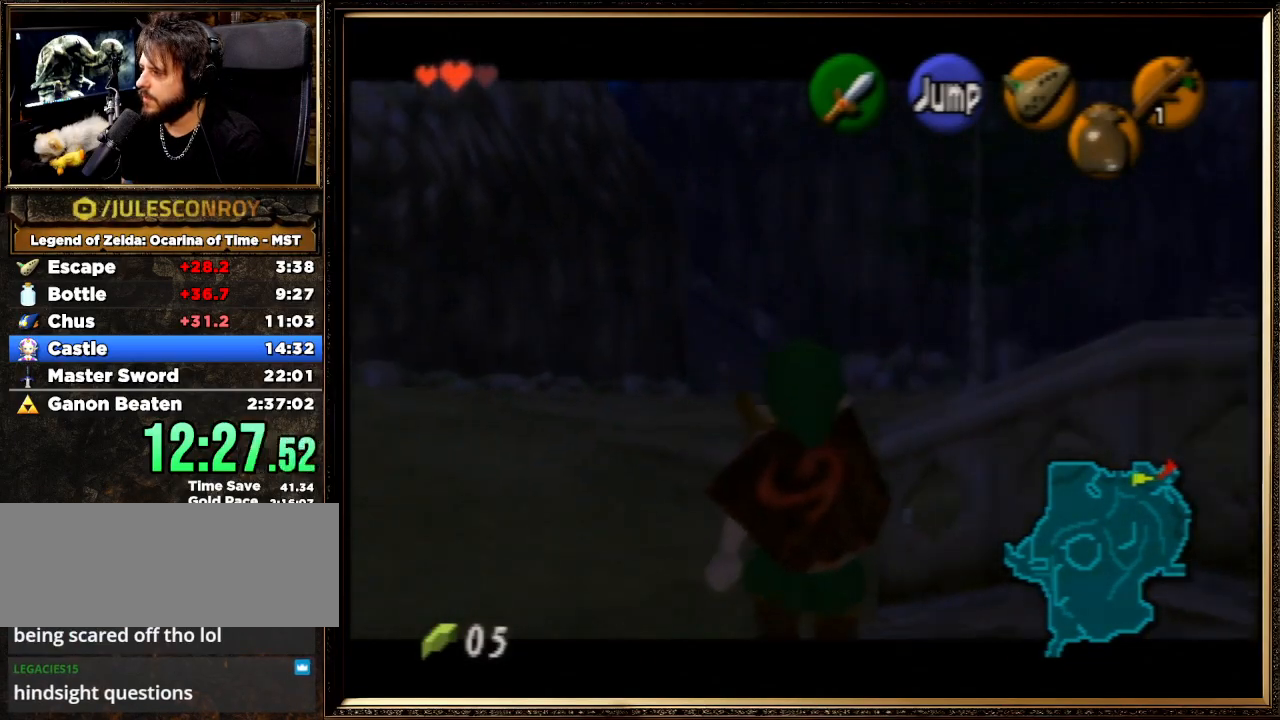
{"buttons": ["Z"], "left_stick": "down", "events": []}
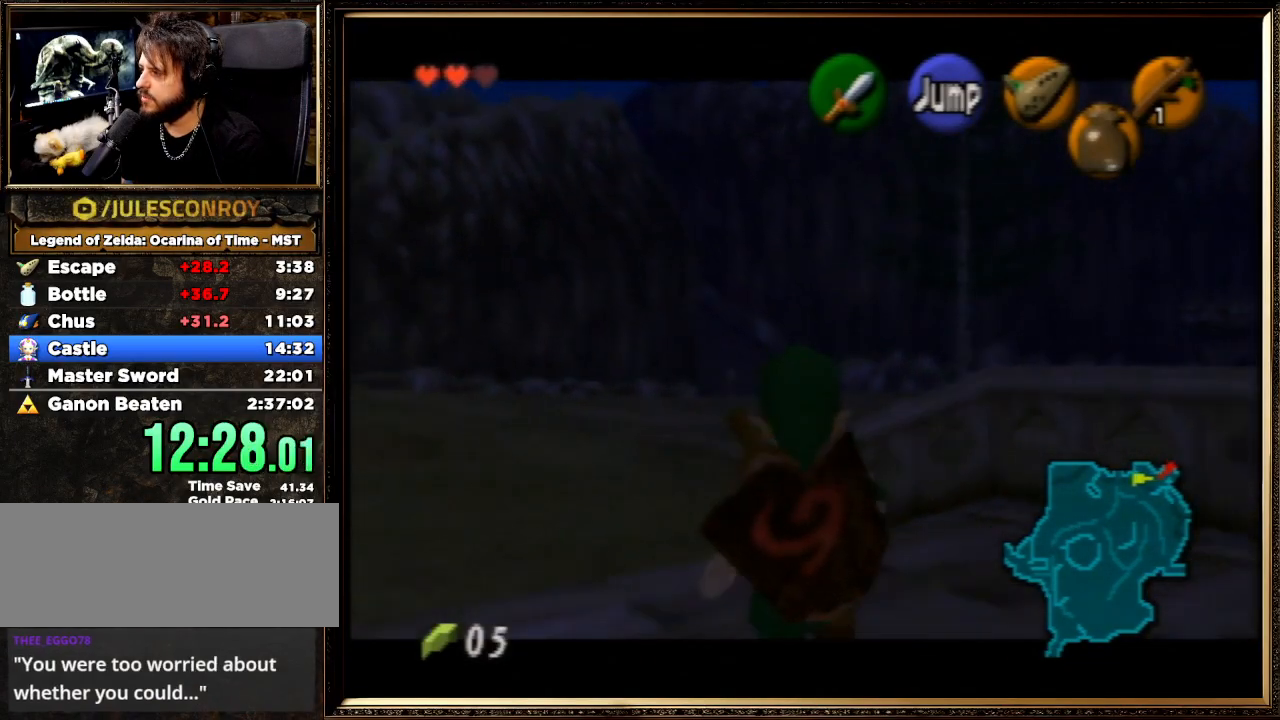
{"buttons": ["Z"], "left_stick": "down", "events": []}
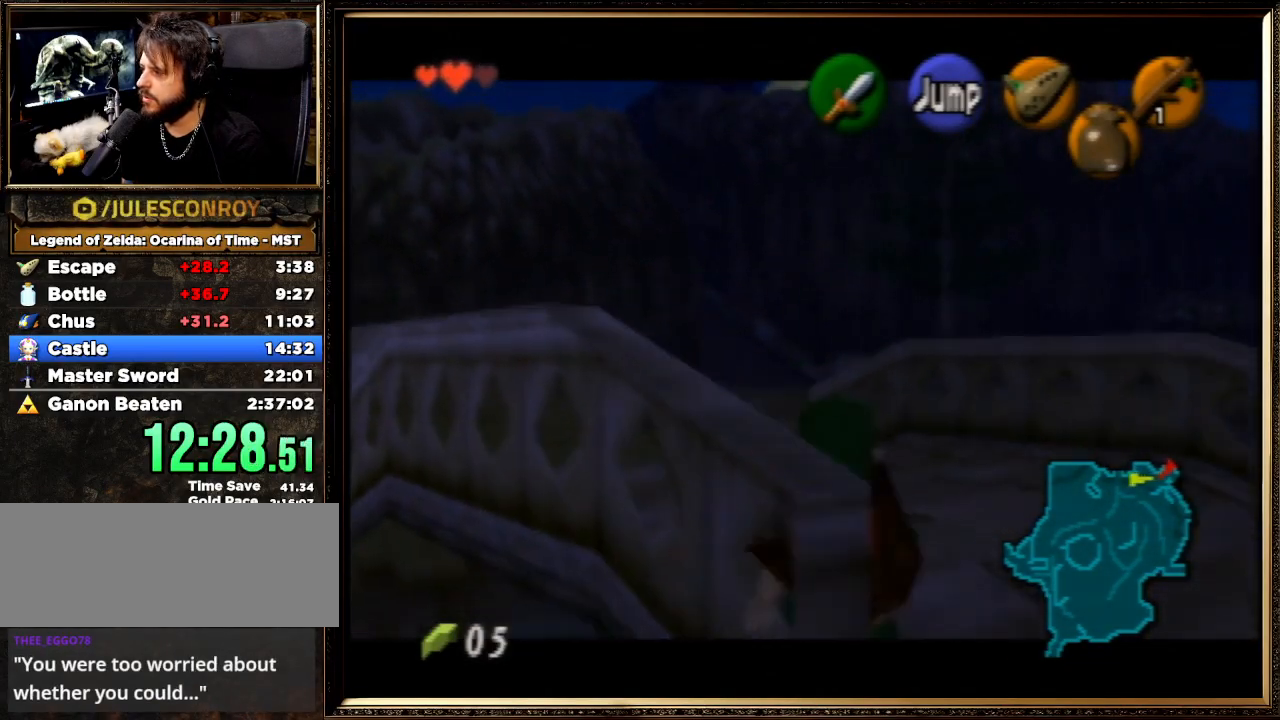
{"buttons": ["Z"], "left_stick": "down", "events": []}
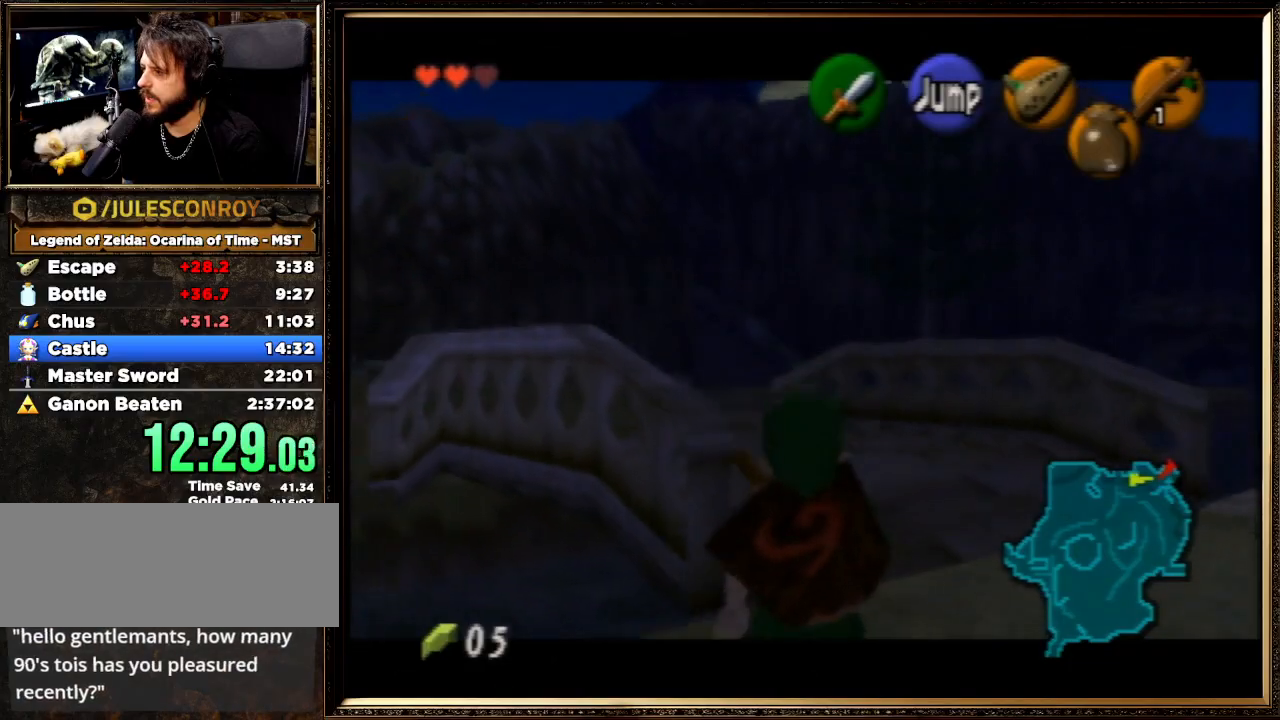
{"buttons": ["Z"], "left_stick": "down", "events": [[133, "left_stick", "right"], [167, "A", "down"], [300, "A", "up"], [400, "left_stick", "down"]]}
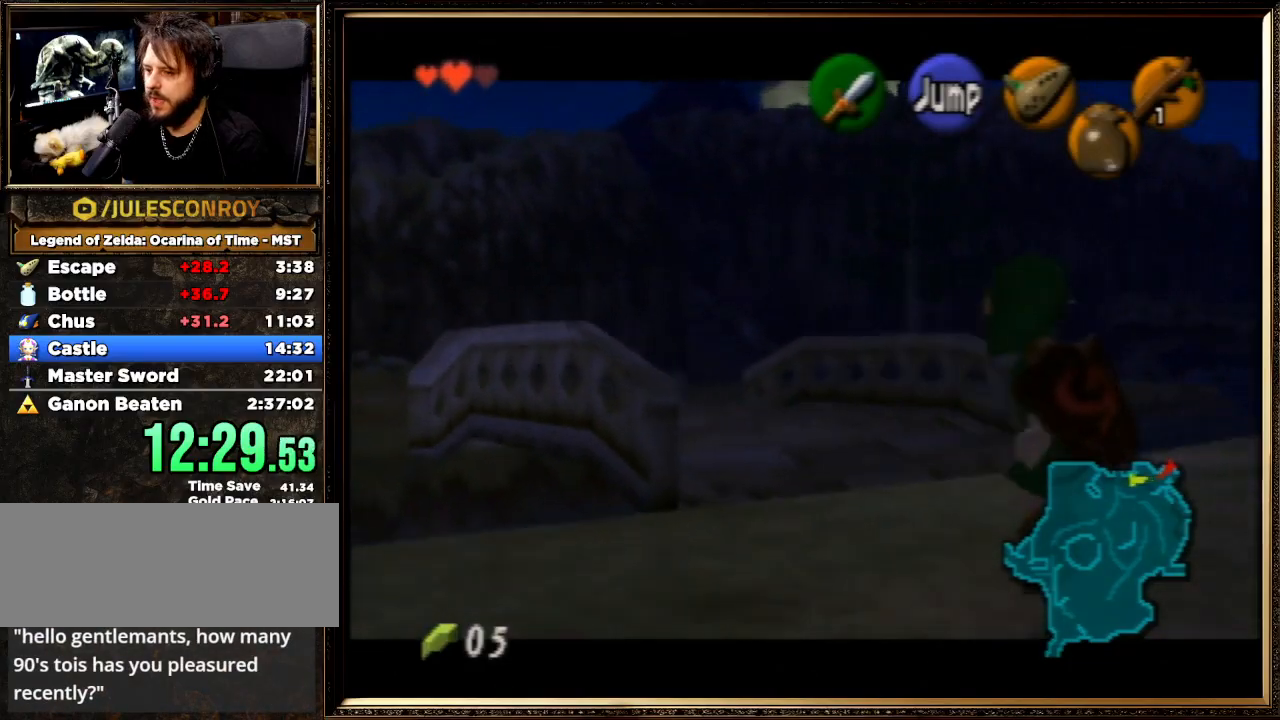
{"buttons": ["Z"], "left_stick": "down", "events": []}
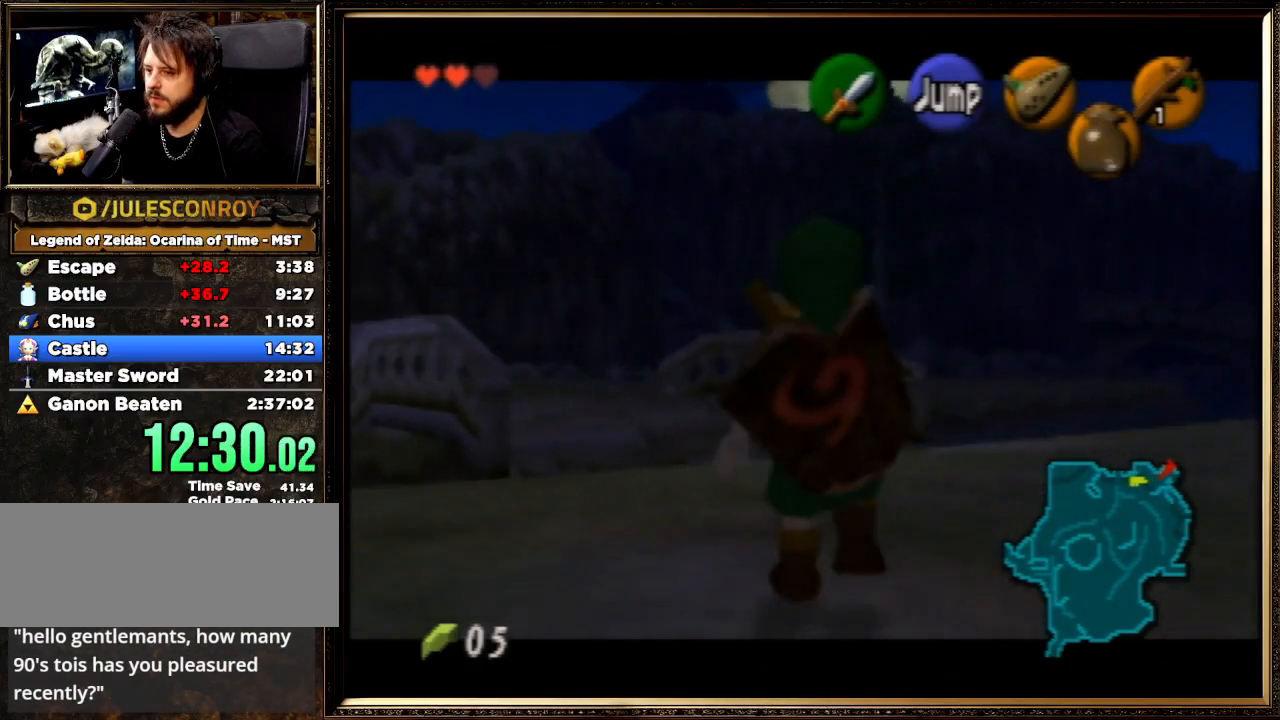
{"buttons": ["Z"], "left_stick": "down", "events": []}
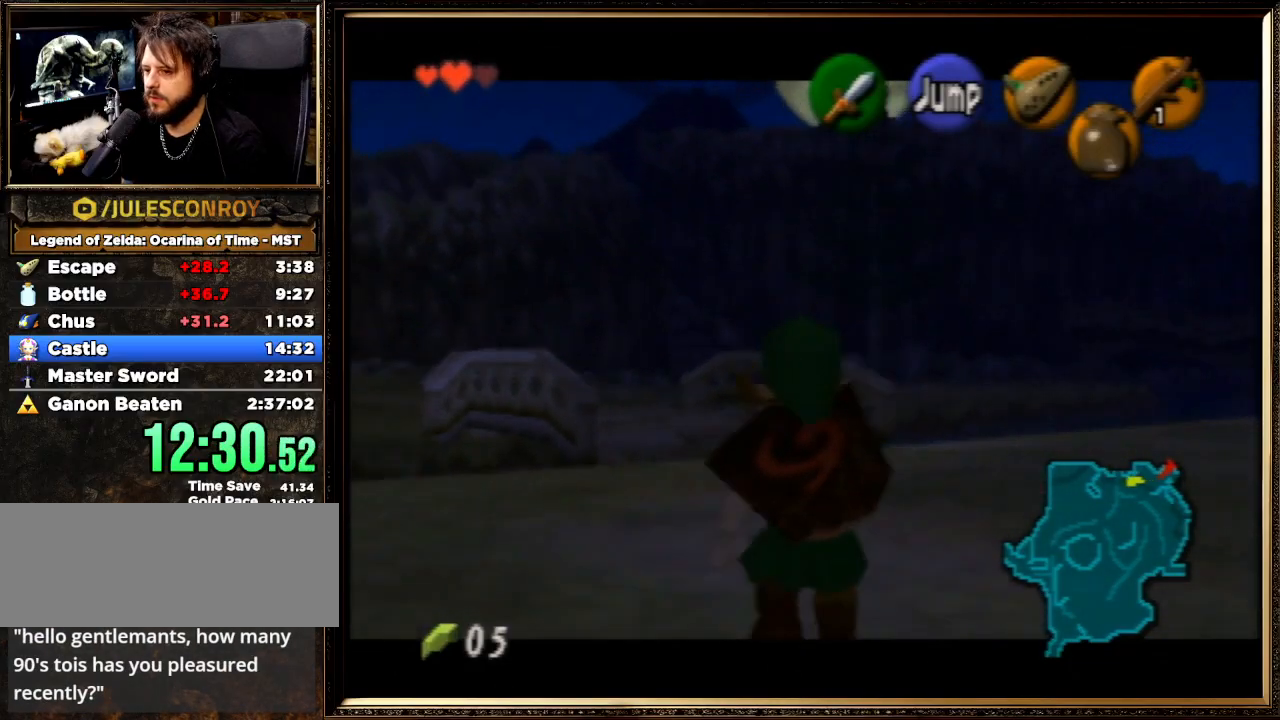
{"buttons": ["Z"], "left_stick": "down", "events": []}
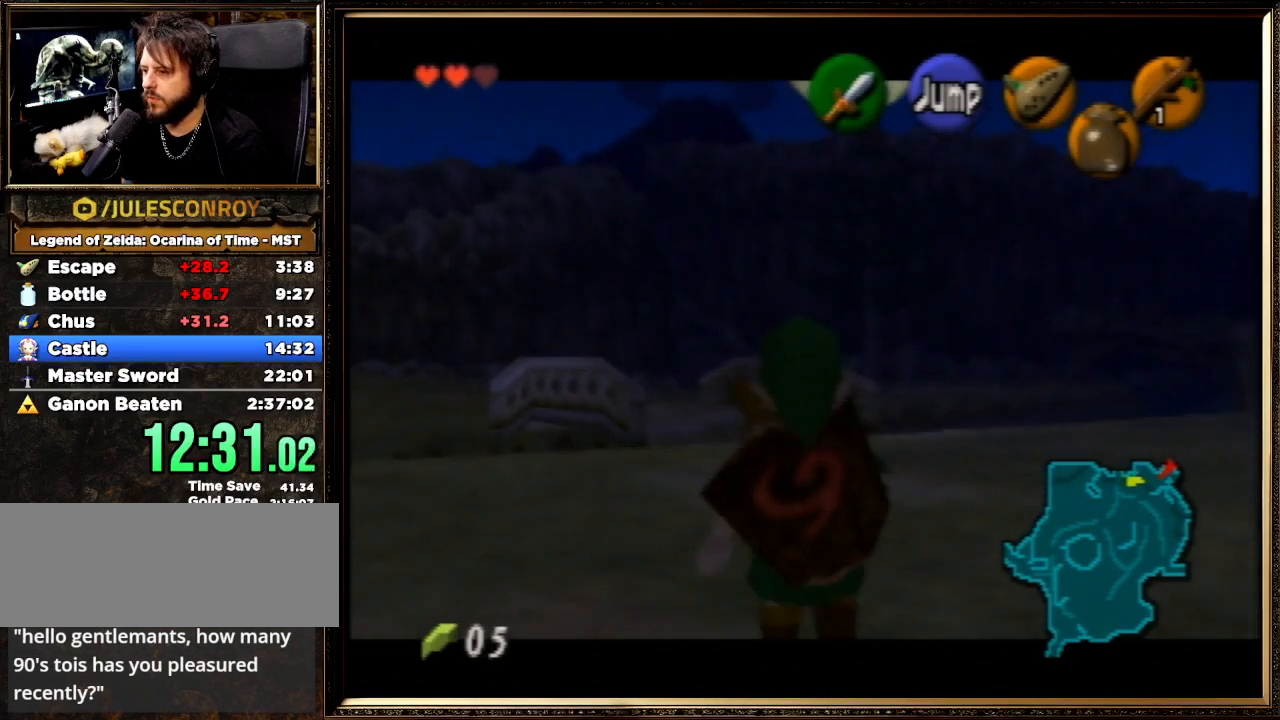
{"buttons": ["Z"], "left_stick": "down", "events": []}
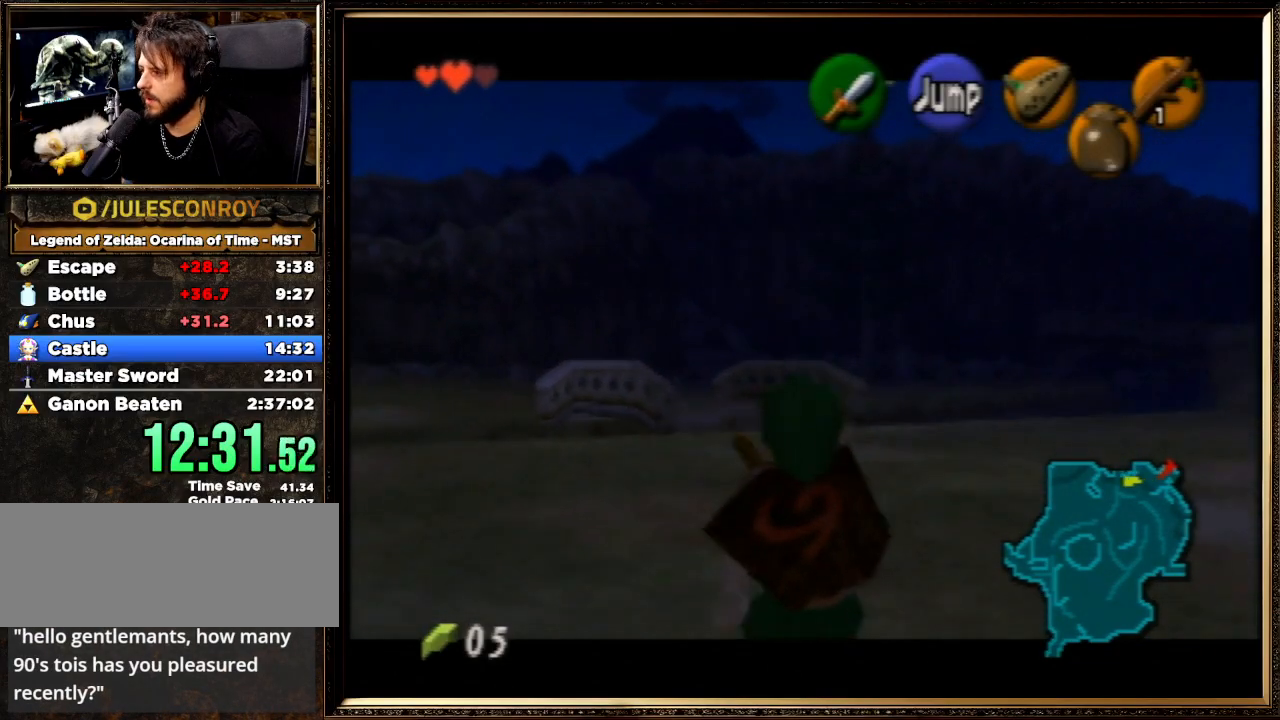
{"buttons": ["Z"], "left_stick": "down", "events": []}
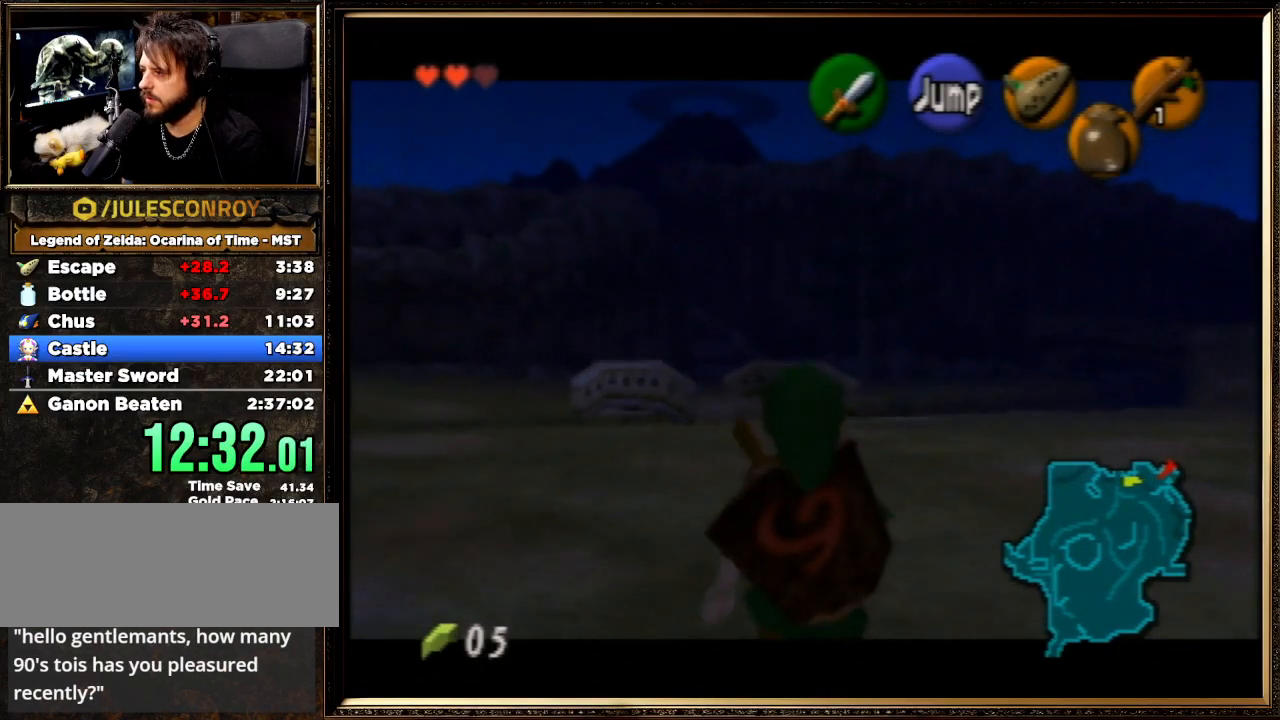
{"buttons": ["Z"], "left_stick": "down", "events": []}
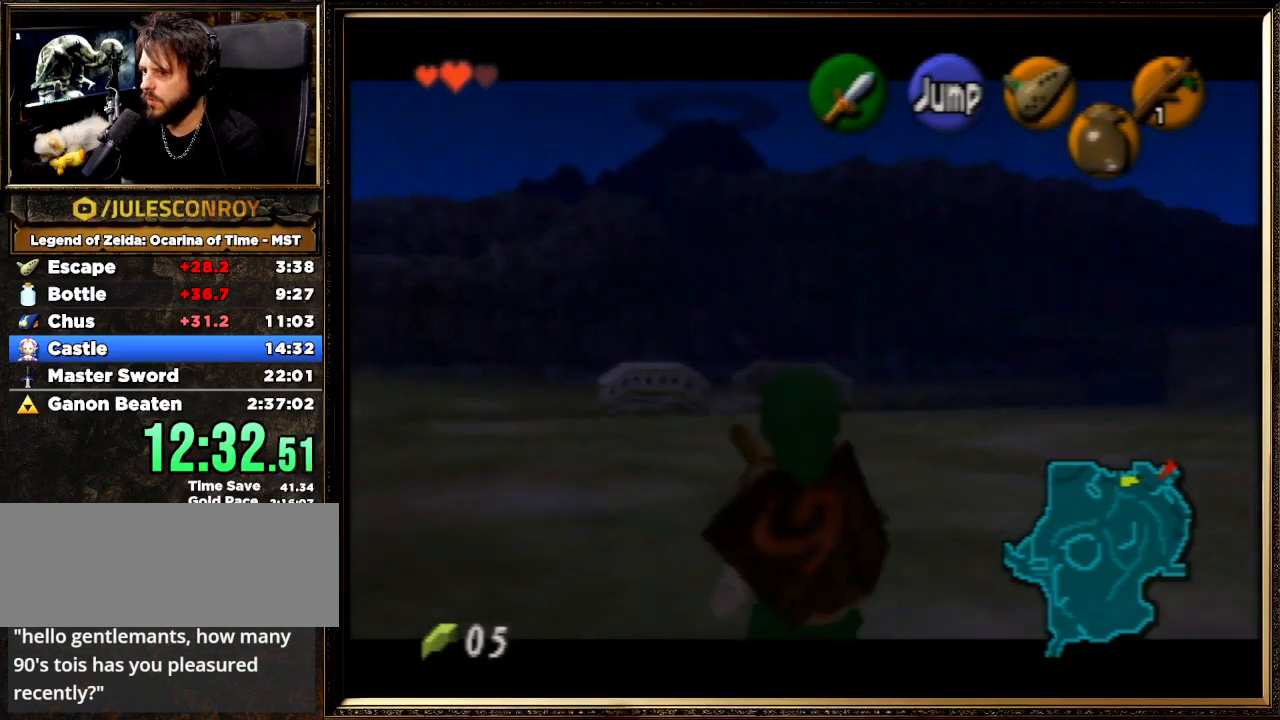
{"buttons": ["Z"], "left_stick": "down", "events": []}
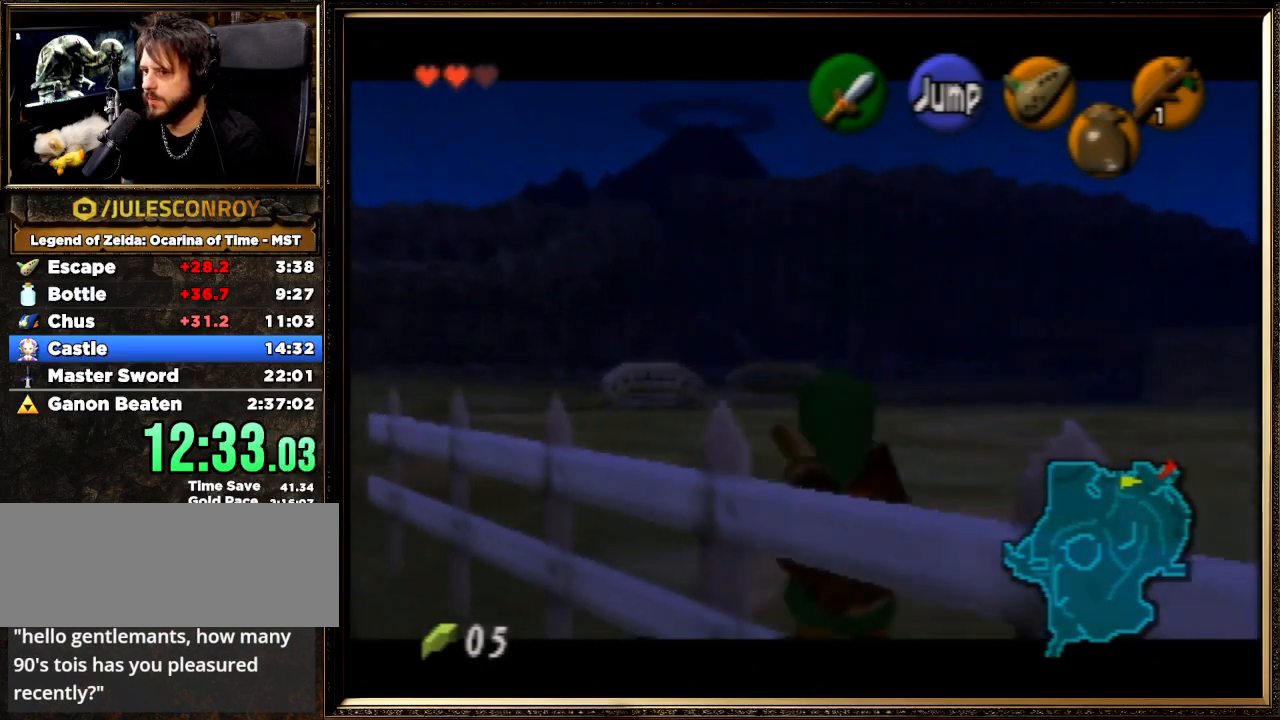
{"buttons": ["Z"], "left_stick": "down", "events": []}
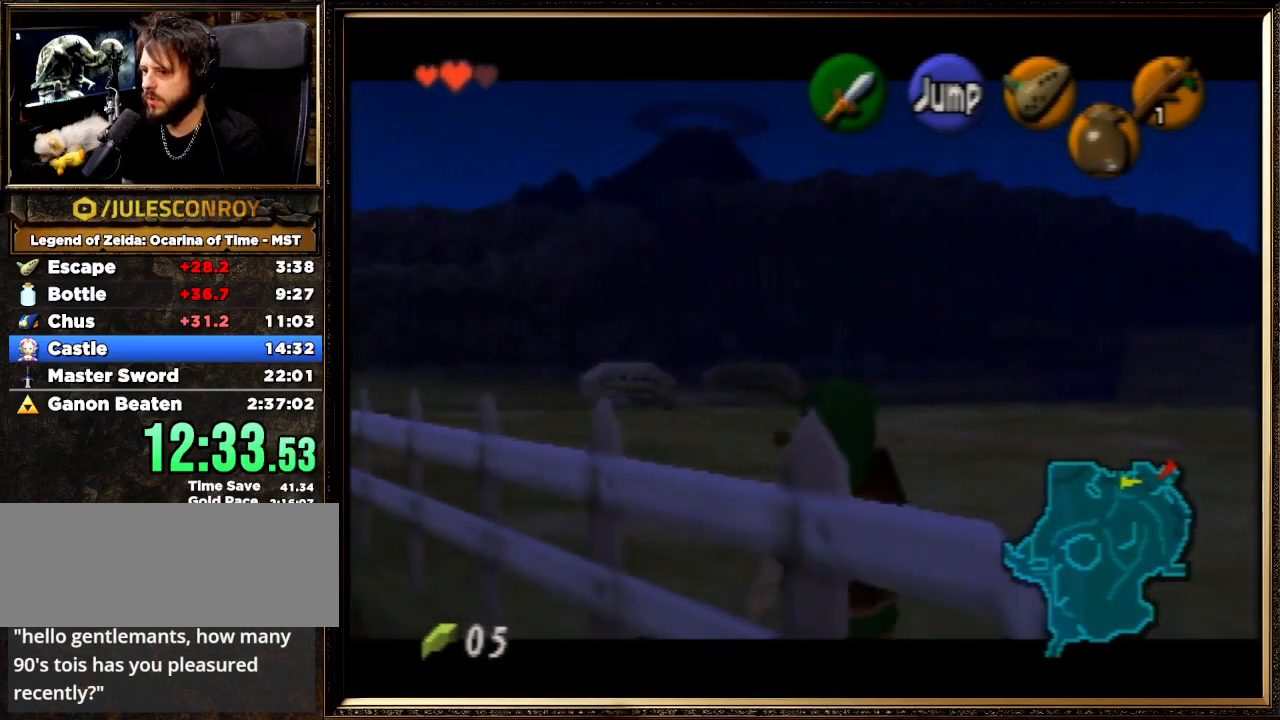
{"buttons": ["Z"], "left_stick": "down", "events": []}
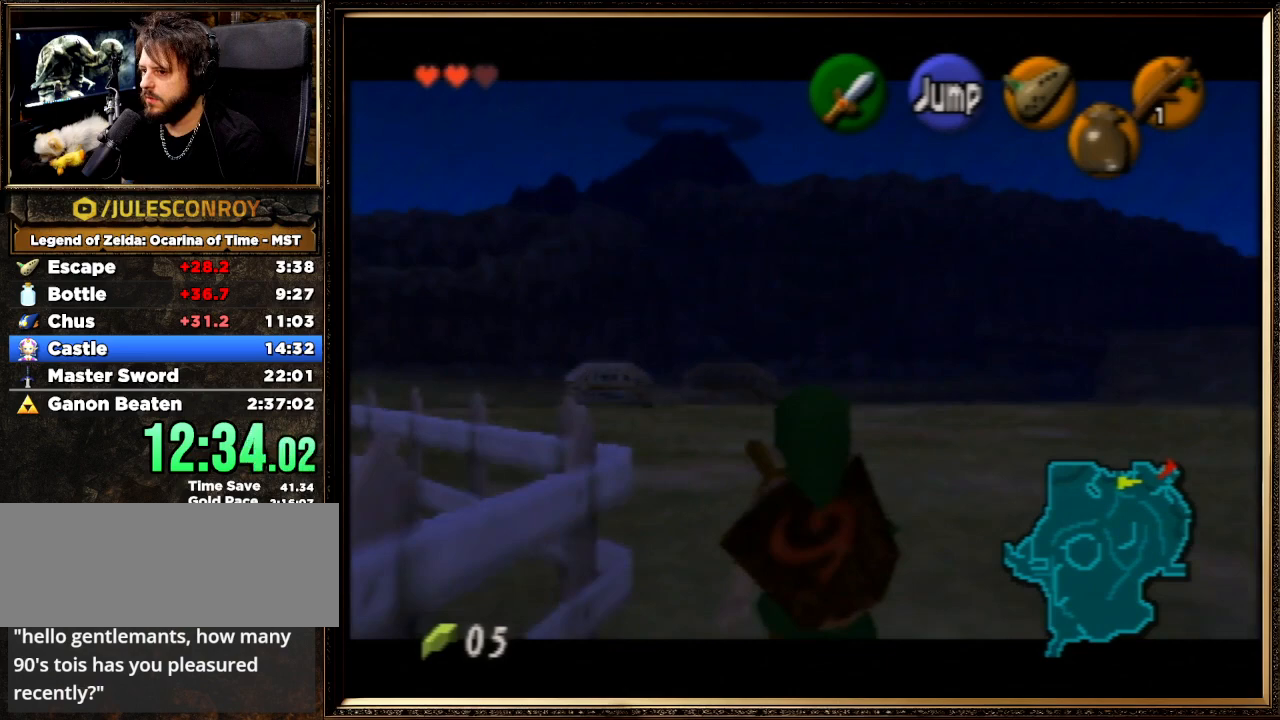
{"buttons": ["Z"], "left_stick": "down", "events": []}
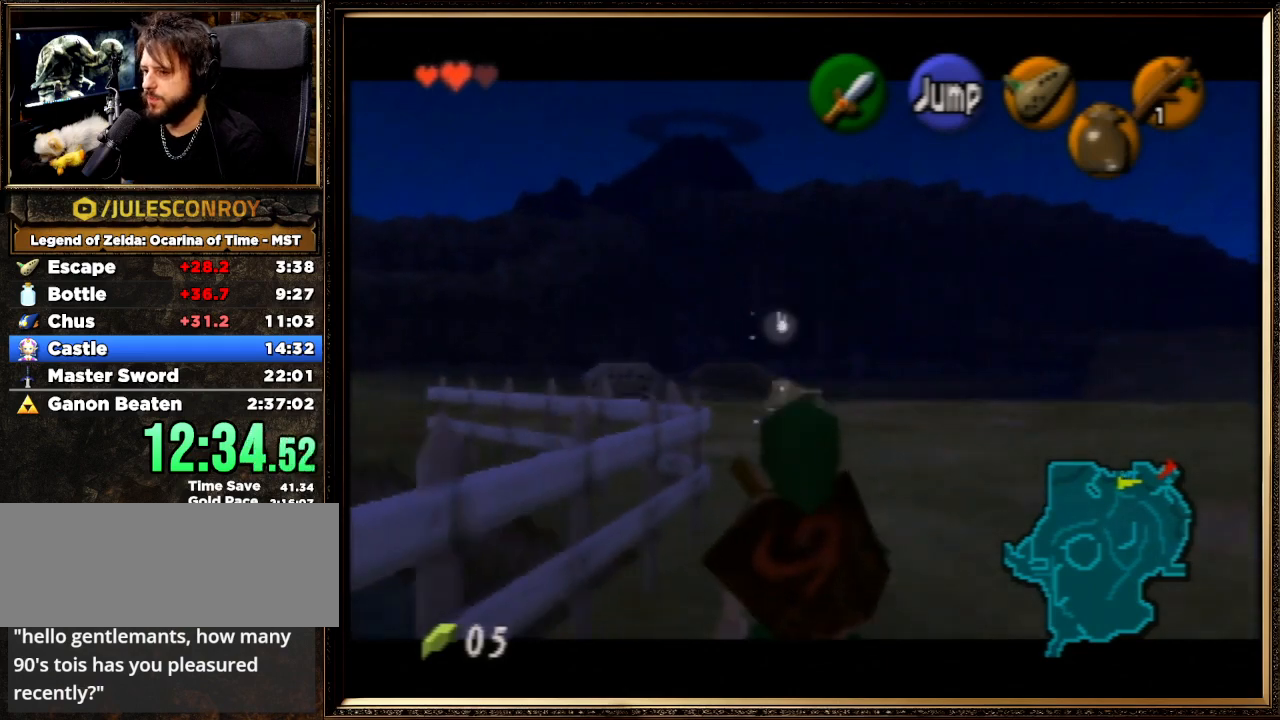
{"buttons": ["Z"], "left_stick": "down", "events": []}
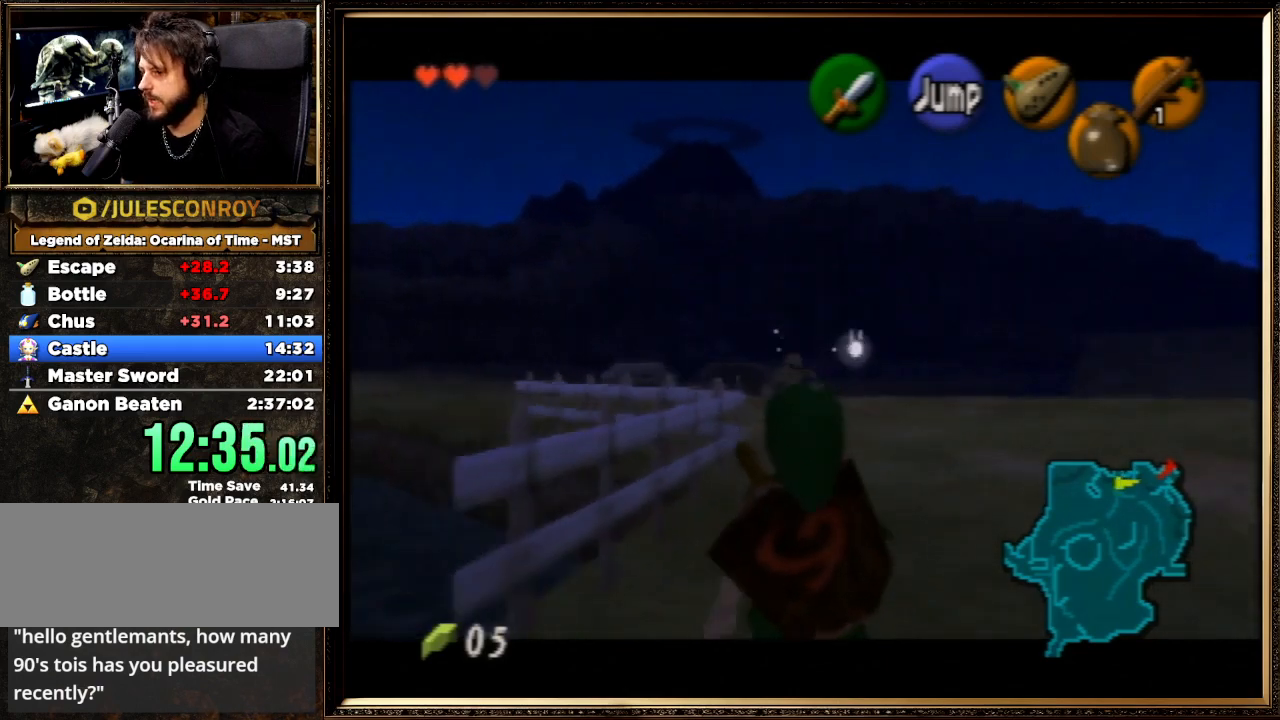
{"buttons": ["Z"], "left_stick": "down", "events": []}